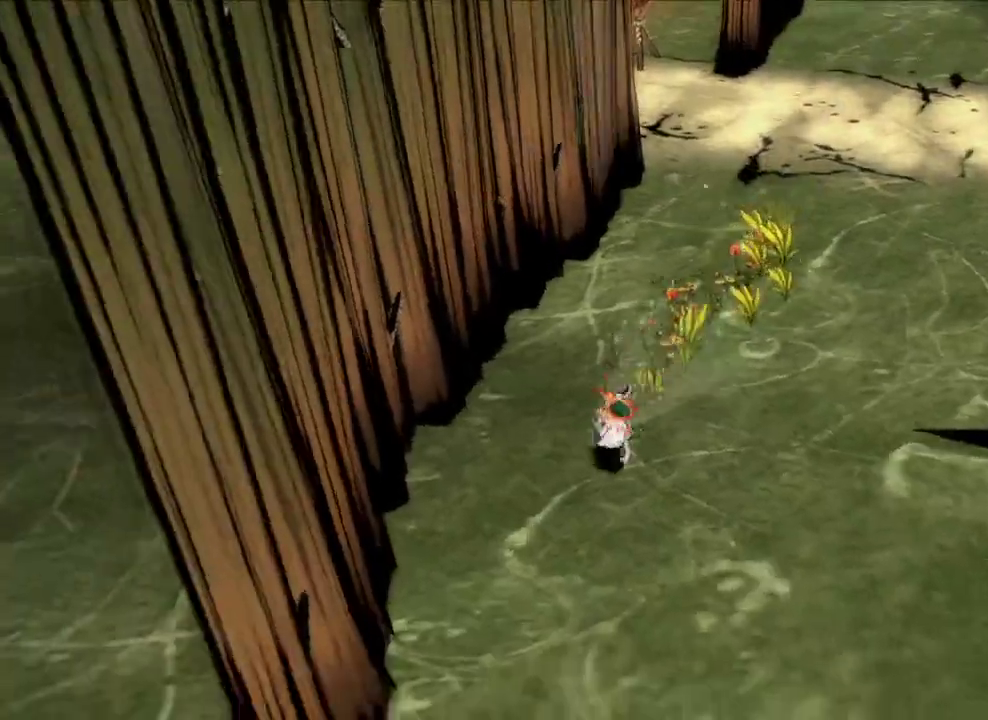
Gameplay with a controller (Xbox layout); each line is a JSON object with the inputs held at the frame after it (dt_ms = milliseconds from this image to that frame). "button_events" lists button changes between this image and that frame as [ms after this image, input, new state], when the widget could be followed in between (sticks are given only as held states).
{"dt_ms": 600, "buttons": [], "left_stick": "up", "right_stick": "center", "button_events": []}
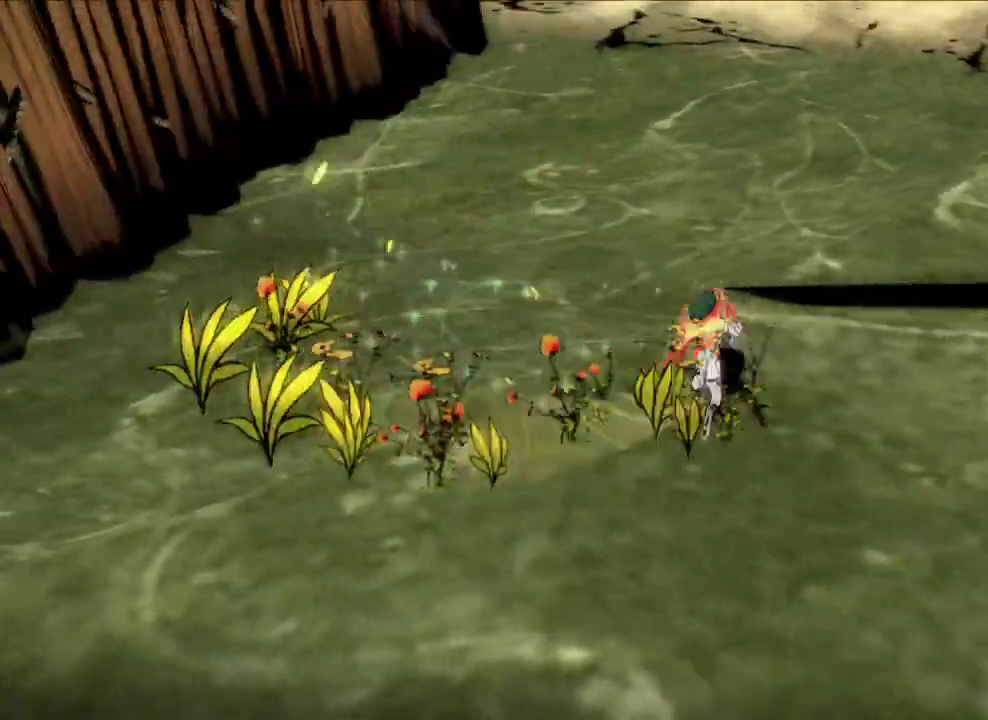
{"dt_ms": 300, "buttons": ["A"], "left_stick": "up", "right_stick": "center", "button_events": [[100, "A", "down"]]}
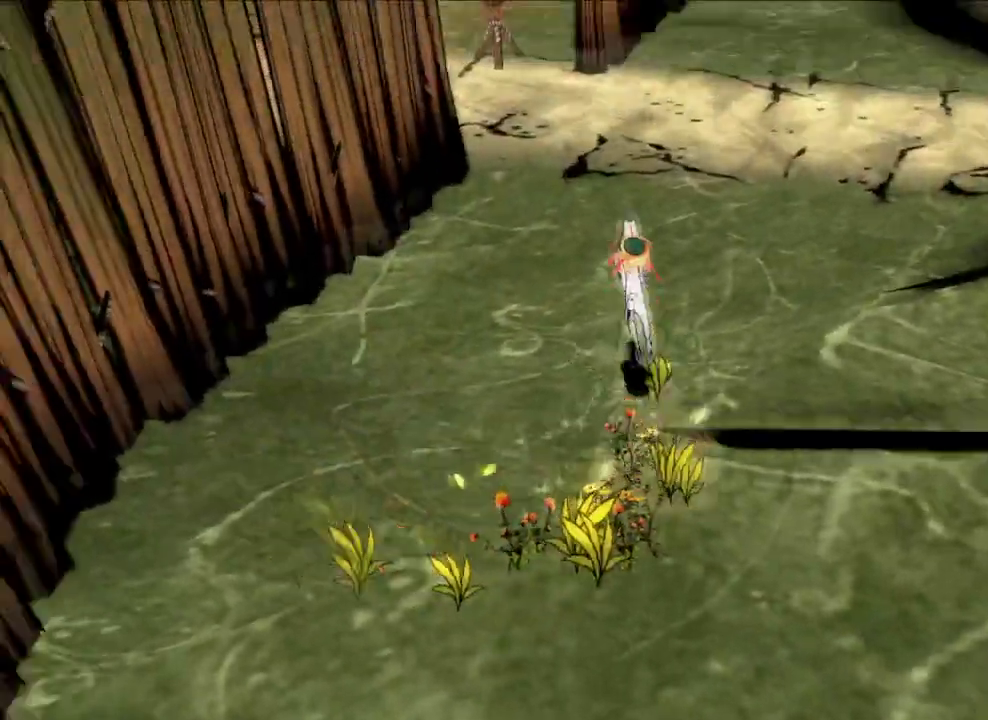
{"dt_ms": 300, "buttons": ["A"], "left_stick": "up", "right_stick": "center", "button_events": [[67, "A", "up"], [167, "A", "down"]]}
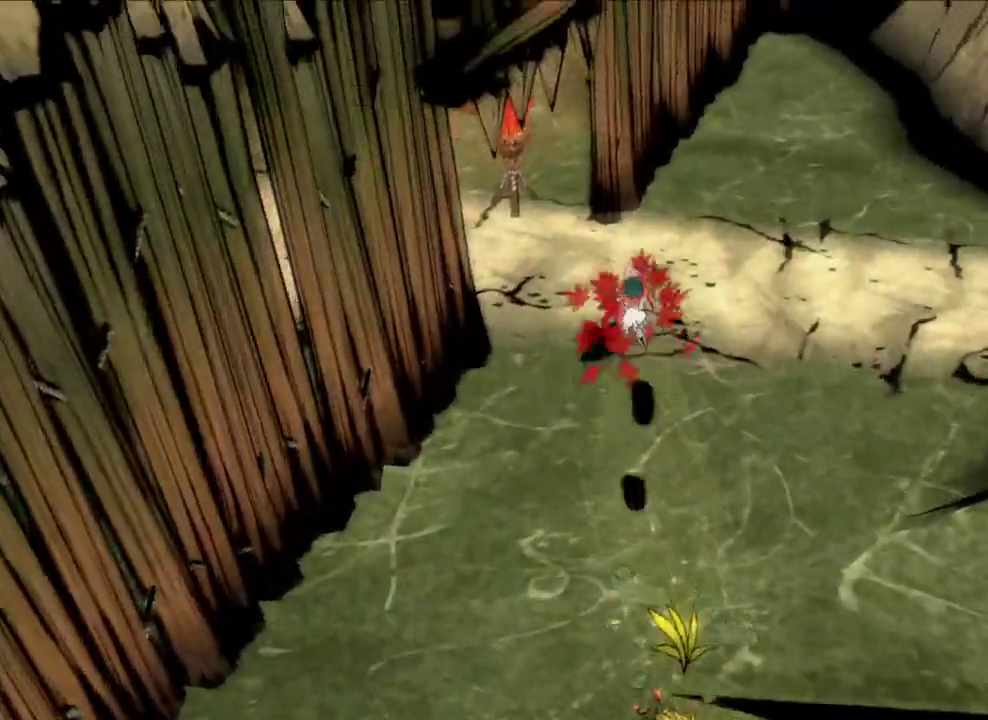
{"dt_ms": 600, "buttons": [], "left_stick": "up", "right_stick": "center", "button_events": [[367, "A", "up"]]}